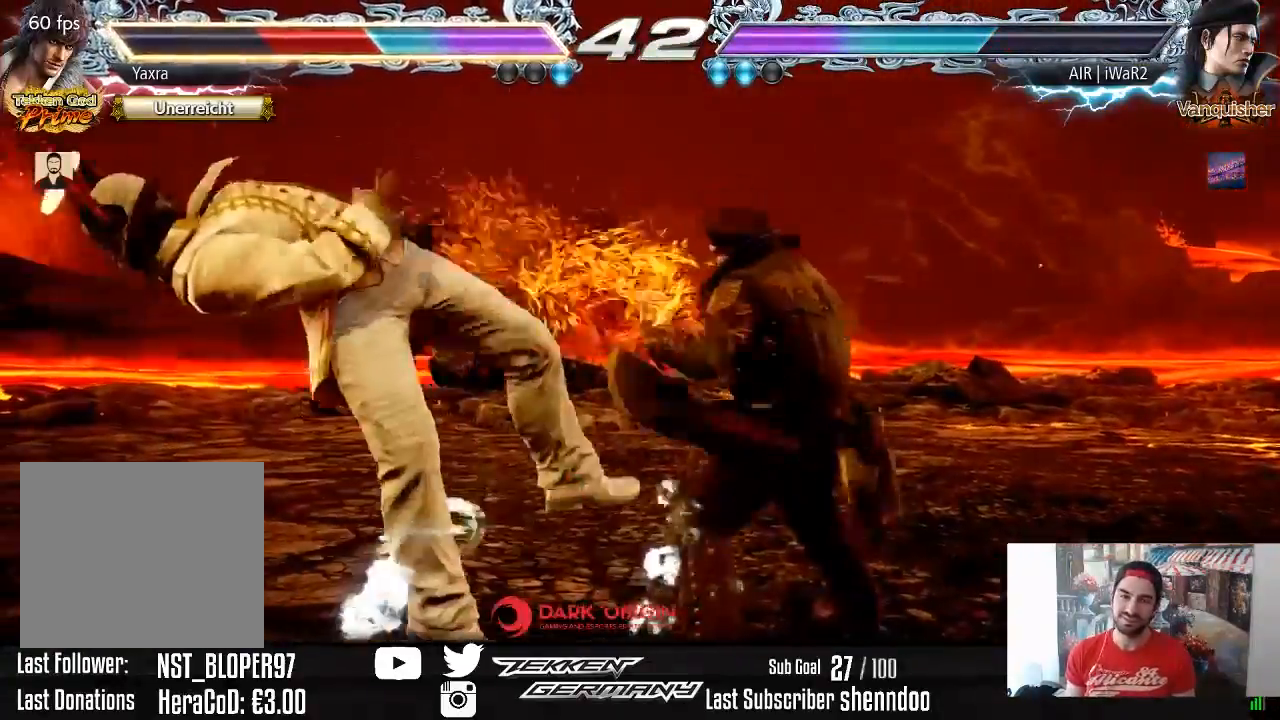
Gameplay with a controller (PlayStation layout); each line is a JSON object with the inputs held at the frame after it. "events" lists button and stick changes between this image and that frame as [ms after this image, input, new state], when the widget could be followed in between. Not read: left_stick.
{"buttons": [], "right_stick": "center", "events": [[83, "SQUARE", "up"], [183, "SQUARE", "down"], [283, "SQUARE", "up"], [367, "SQUARE", "down"], [483, "SQUARE", "up"]]}
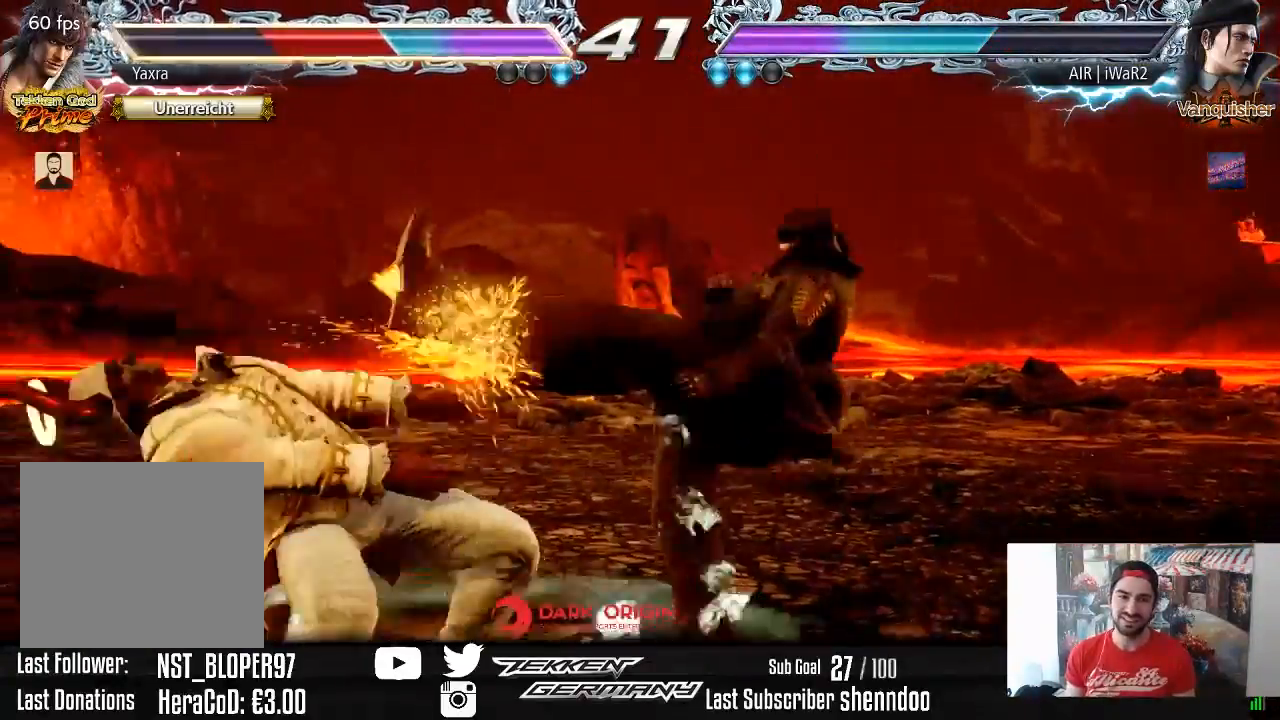
{"buttons": ["SQUARE"], "right_stick": "center", "events": [[83, "SQUARE", "down"], [183, "SQUARE", "up"], [267, "SQUARE", "down"], [383, "SQUARE", "up"], [467, "SQUARE", "down"]]}
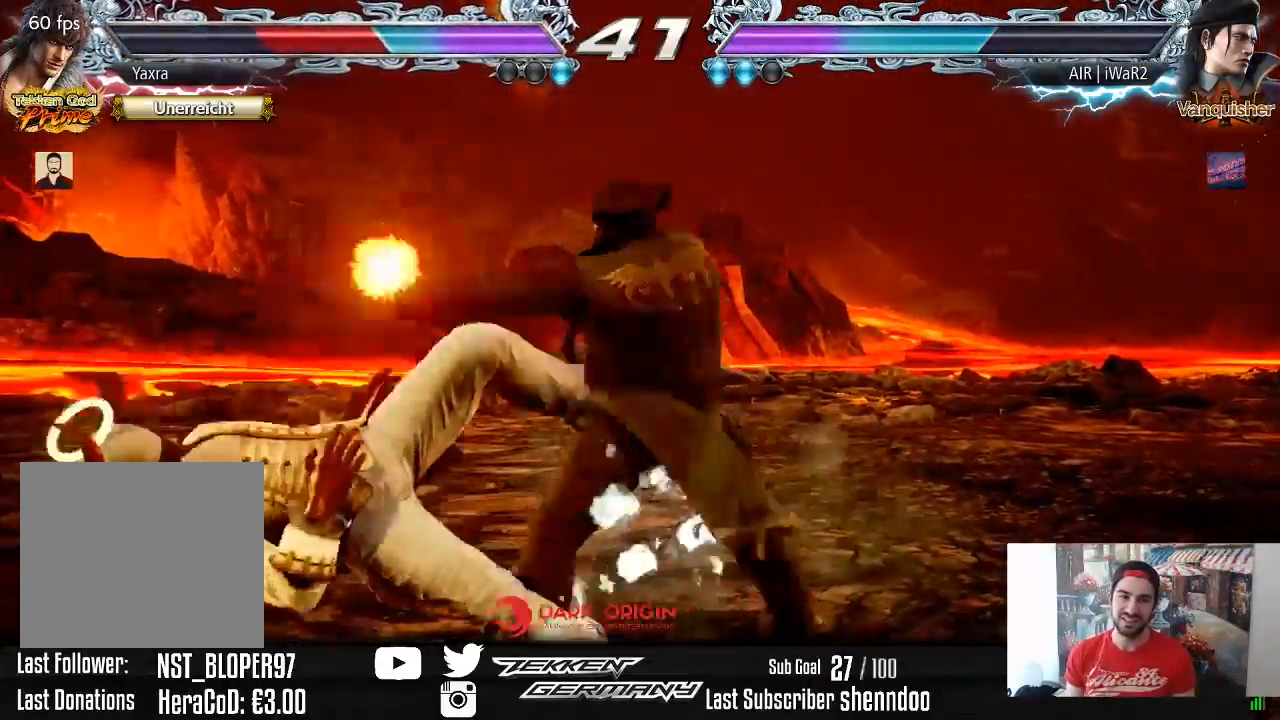
{"buttons": ["DPAD_LEFT"], "right_stick": "center", "events": [[100, "SQUARE", "up"], [117, "DPAD_LEFT", "down"], [183, "SQUARE", "down"], [300, "SQUARE", "up"], [383, "SQUARE", "down"], [500, "SQUARE", "up"]]}
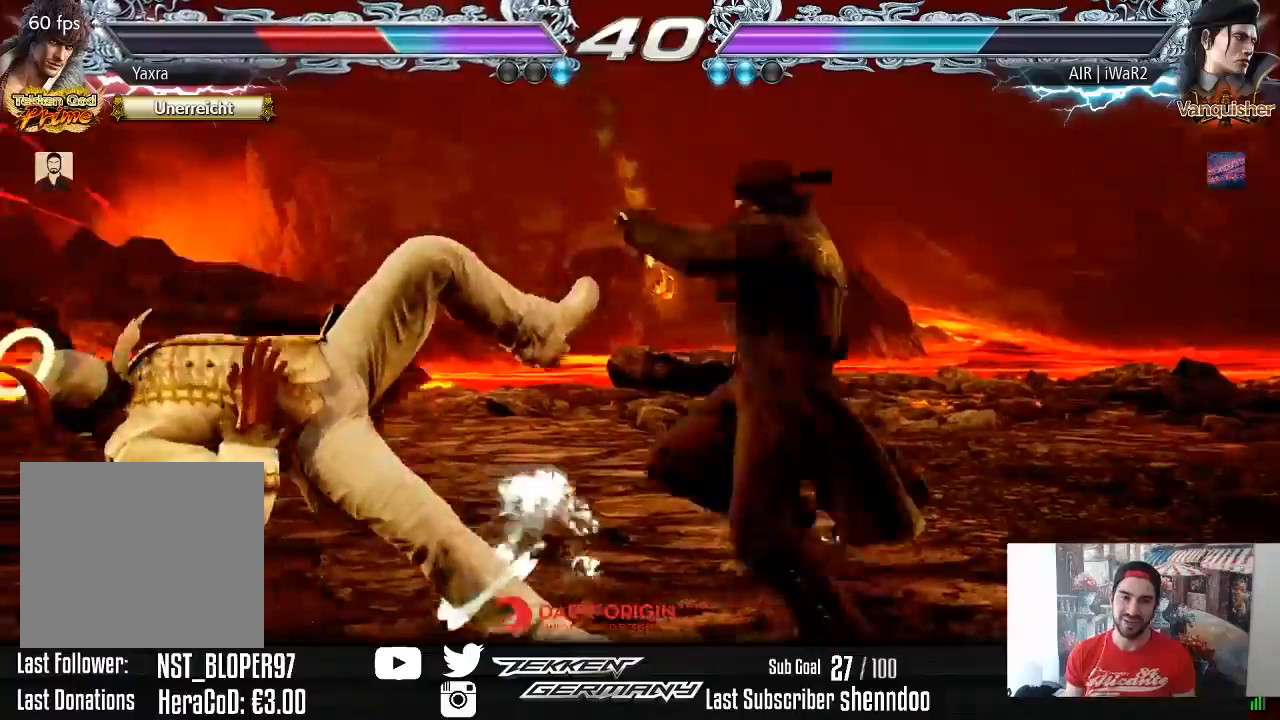
{"buttons": ["SQUARE", "DPAD_LEFT"], "right_stick": "center", "events": [[100, "SQUARE", "down"], [200, "SQUARE", "up"], [283, "SQUARE", "down"], [400, "SQUARE", "up"], [483, "SQUARE", "down"]]}
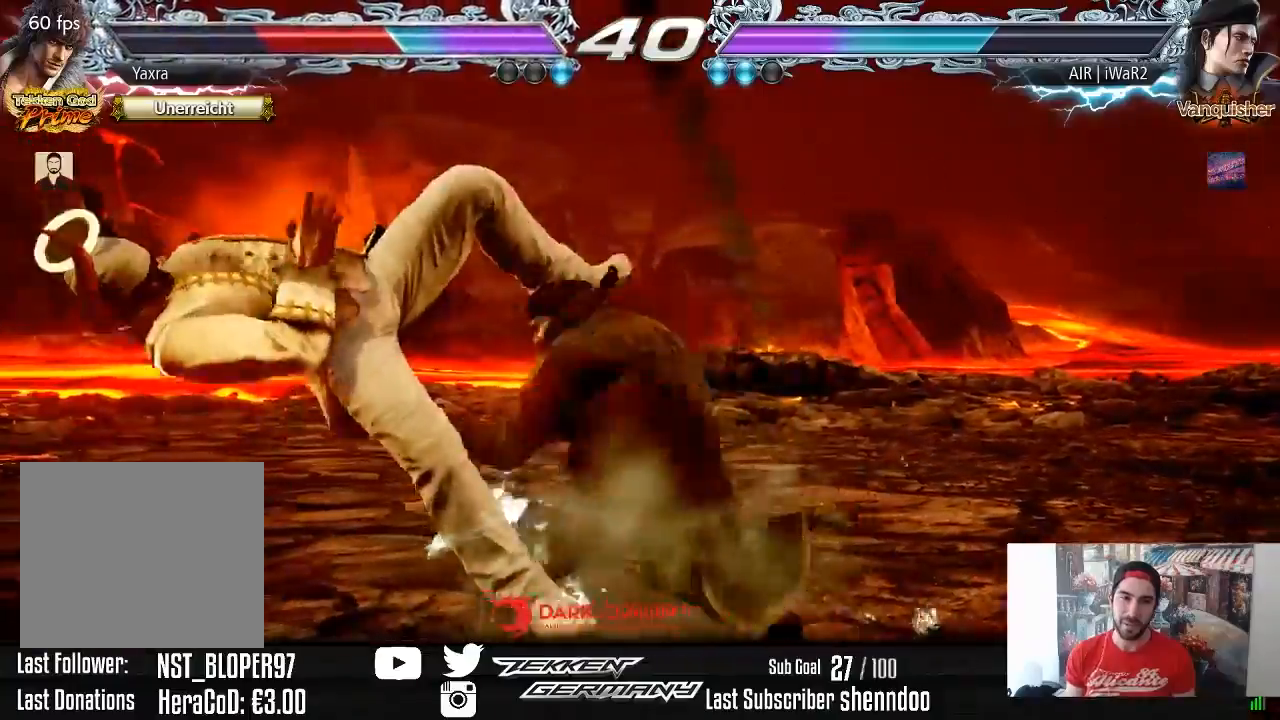
{"buttons": ["SQUARE", "DPAD_LEFT"], "right_stick": "center", "events": [[117, "SQUARE", "up"], [183, "SQUARE", "down"], [317, "SQUARE", "up"], [400, "SQUARE", "down"]]}
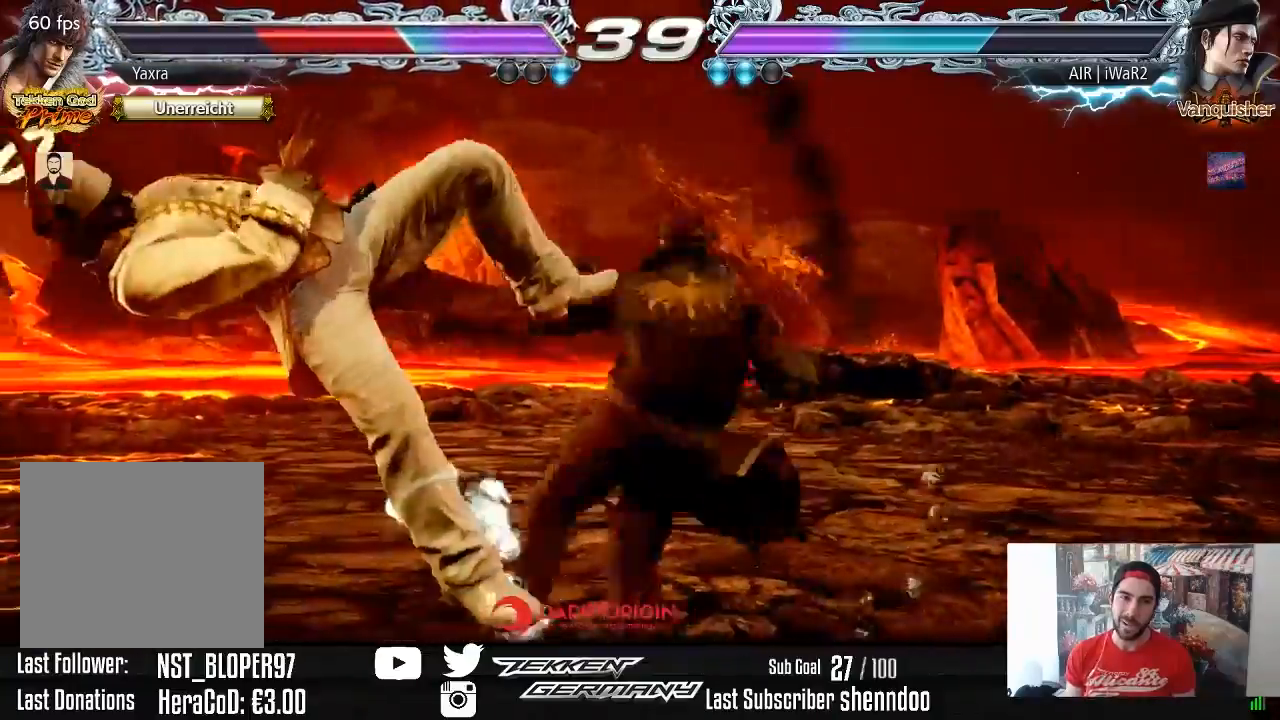
{"buttons": ["DPAD_LEFT"], "right_stick": "center", "events": [[17, "SQUARE", "up"], [117, "SQUARE", "down"], [217, "SQUARE", "up"], [300, "SQUARE", "down"], [433, "SQUARE", "up"]]}
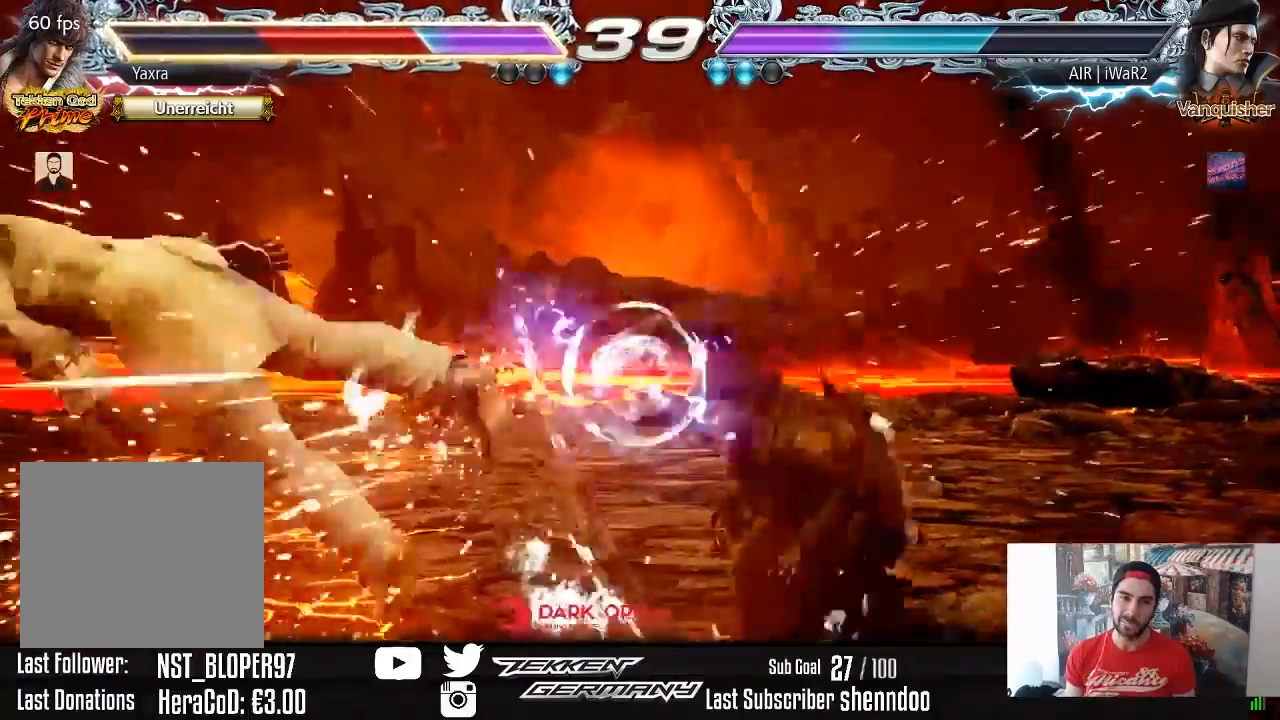
{"buttons": ["SQUARE", "DPAD_LEFT"], "right_stick": "center", "events": [[17, "SQUARE", "down"], [133, "SQUARE", "up"], [217, "SQUARE", "down"], [333, "SQUARE", "up"], [417, "SQUARE", "down"]]}
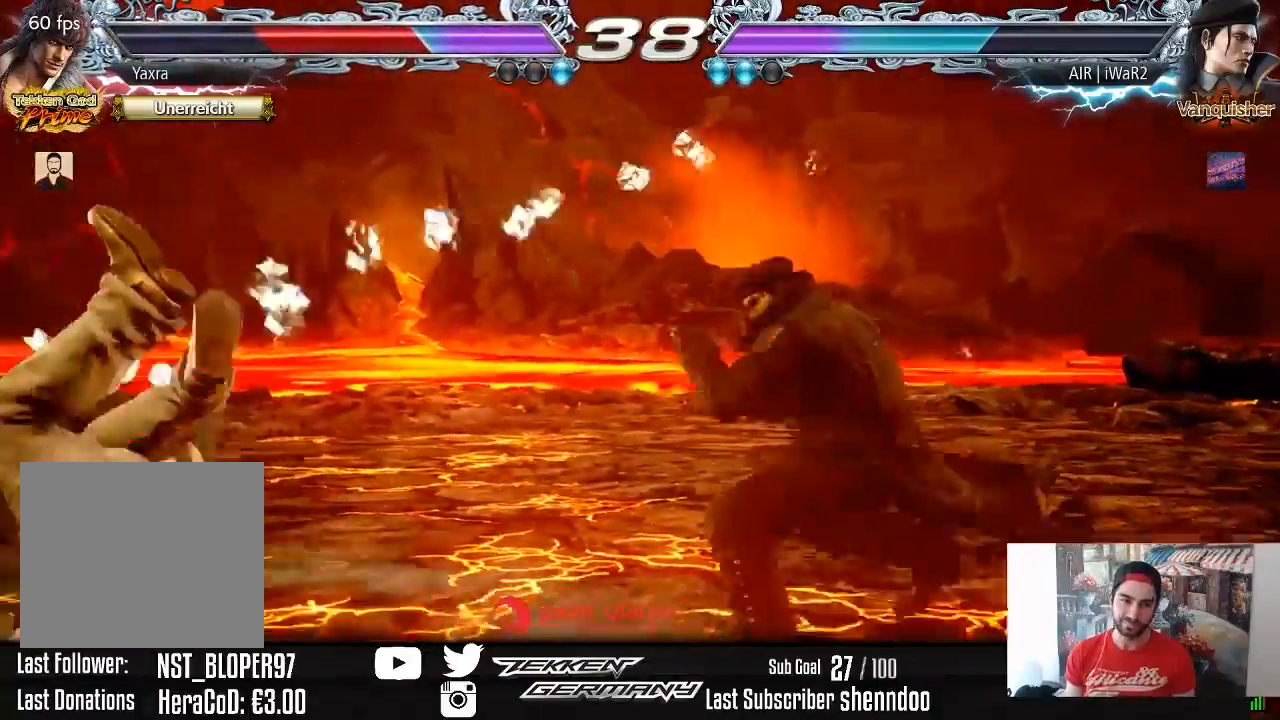
{"buttons": ["DPAD_LEFT"], "right_stick": "center", "events": [[33, "SQUARE", "up"], [100, "SQUARE", "down"], [233, "SQUARE", "up"], [300, "SQUARE", "down"], [417, "SQUARE", "up"]]}
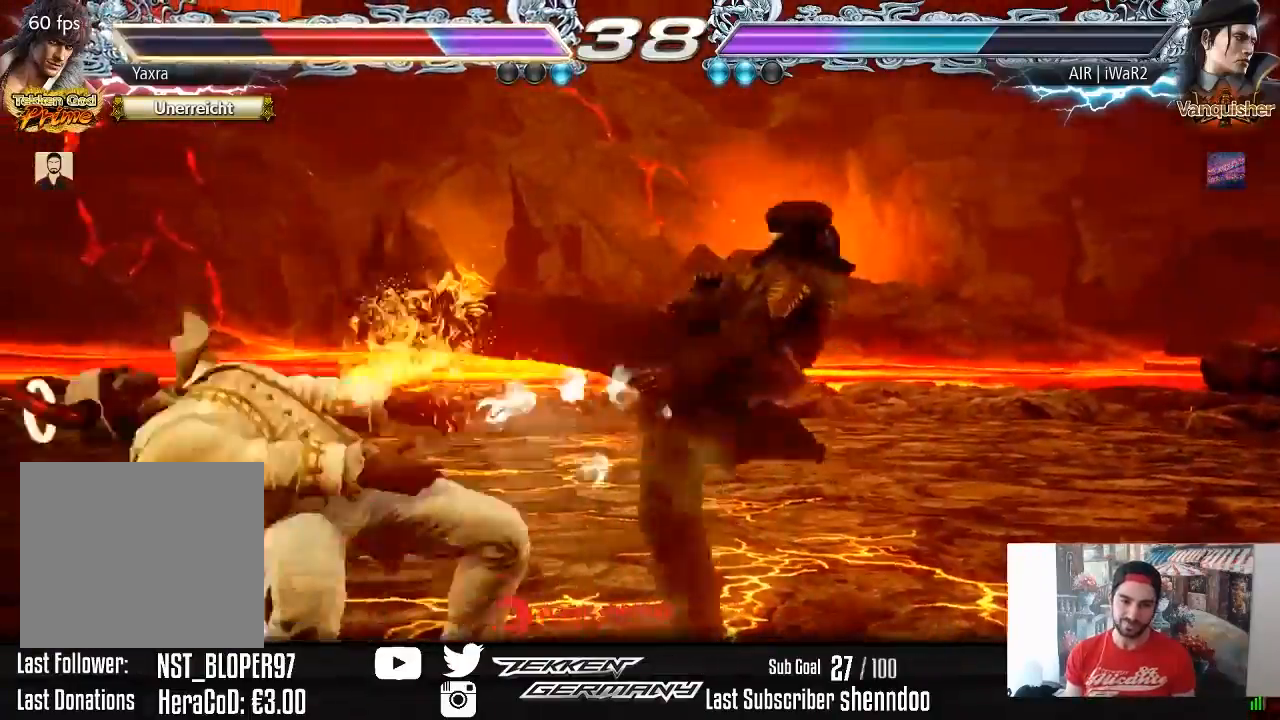
{"buttons": ["SQUARE", "DPAD_LEFT"], "right_stick": "center", "events": [[33, "SQUARE", "down"], [117, "SQUARE", "up"], [217, "SQUARE", "down"], [317, "SQUARE", "up"], [400, "SQUARE", "down"]]}
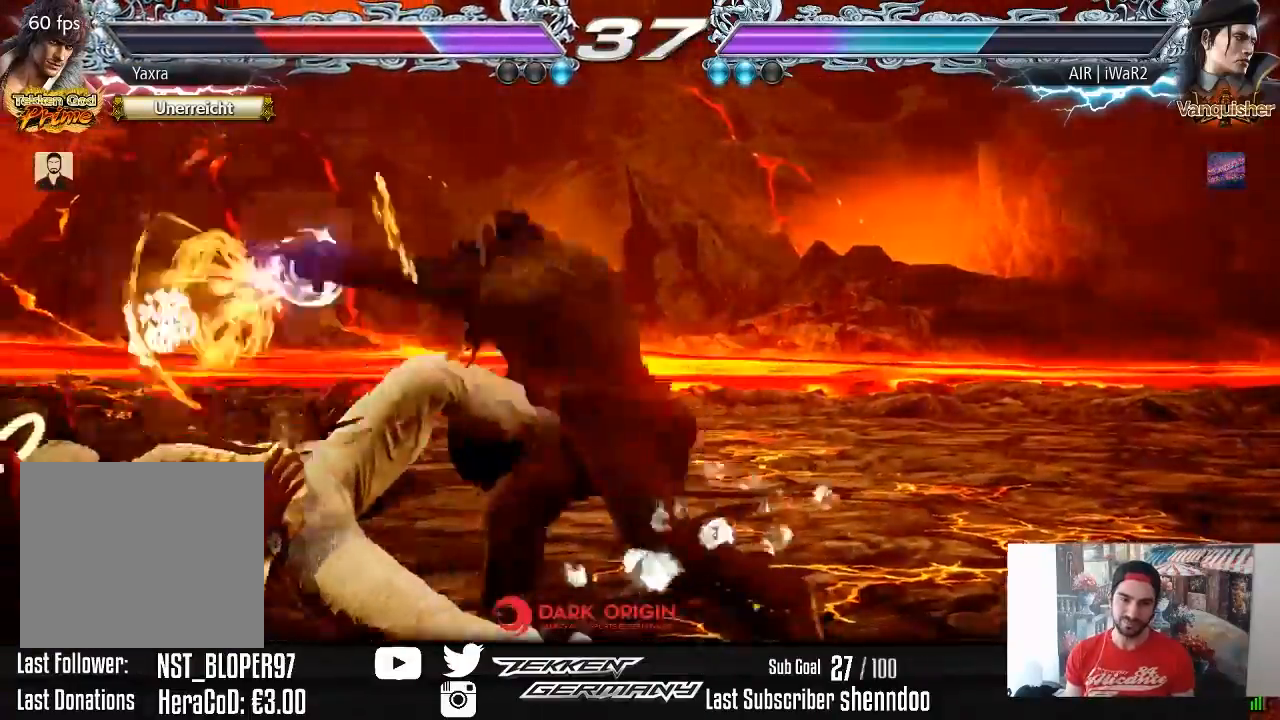
{"buttons": ["DPAD_LEFT"], "right_stick": "center", "events": [[17, "SQUARE", "up"], [100, "SQUARE", "down"], [217, "SQUARE", "up"]]}
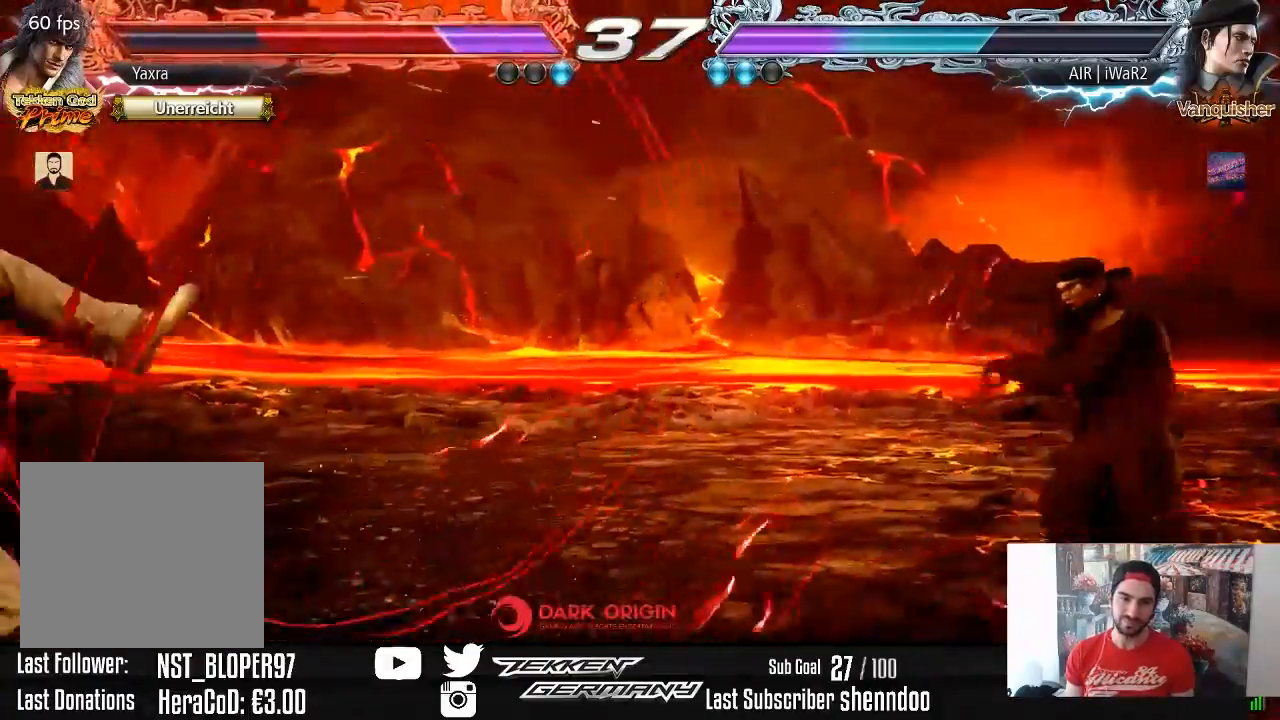
{"buttons": [], "right_stick": "center", "events": [[450, "DPAD_LEFT", "up"]]}
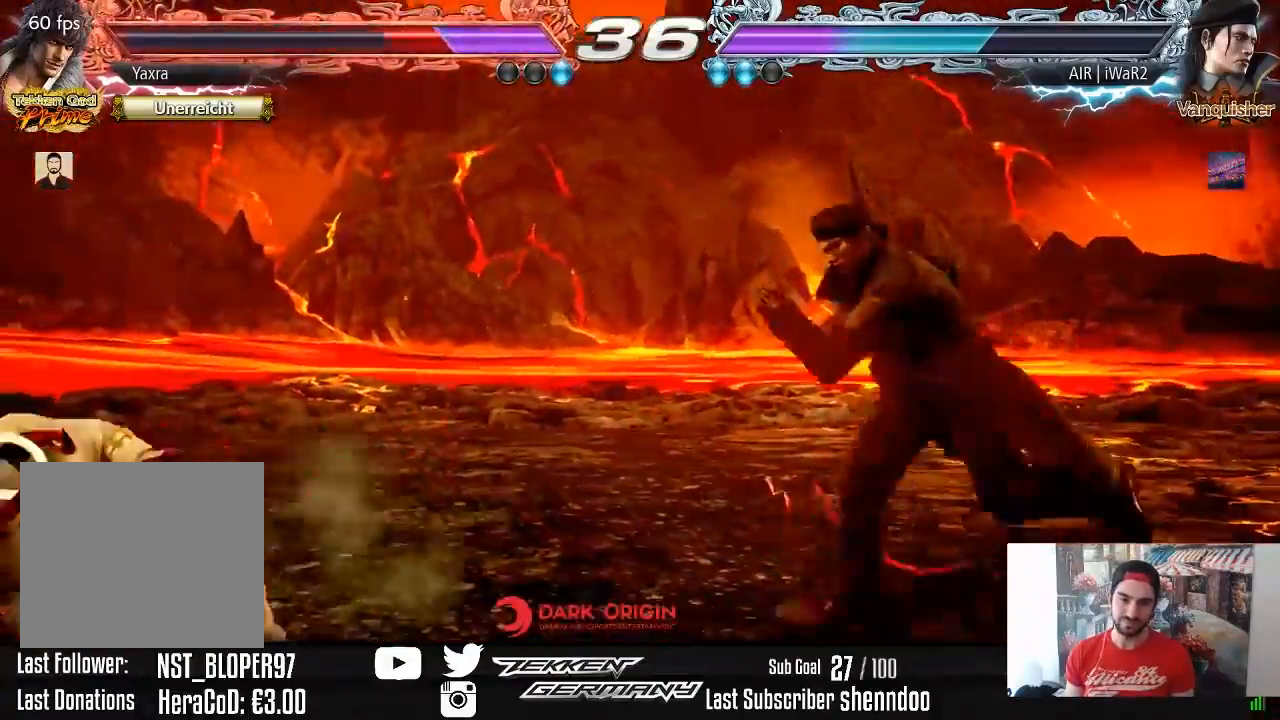
{"buttons": ["DPAD_LEFT"], "right_stick": "center", "events": [[50, "DPAD_LEFT", "down"], [133, "DPAD_LEFT", "up"], [183, "DPAD_LEFT", "down"]]}
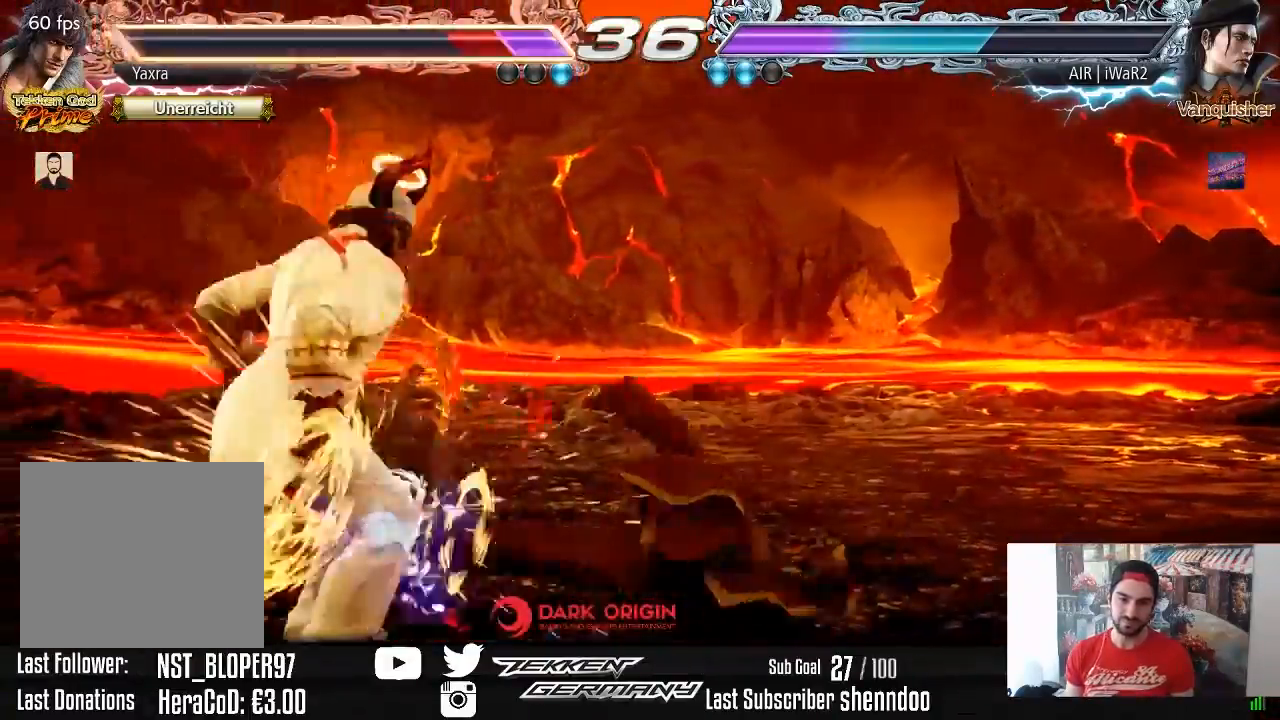
{"buttons": [], "right_stick": "center", "events": [[317, "DPAD_LEFT", "up"]]}
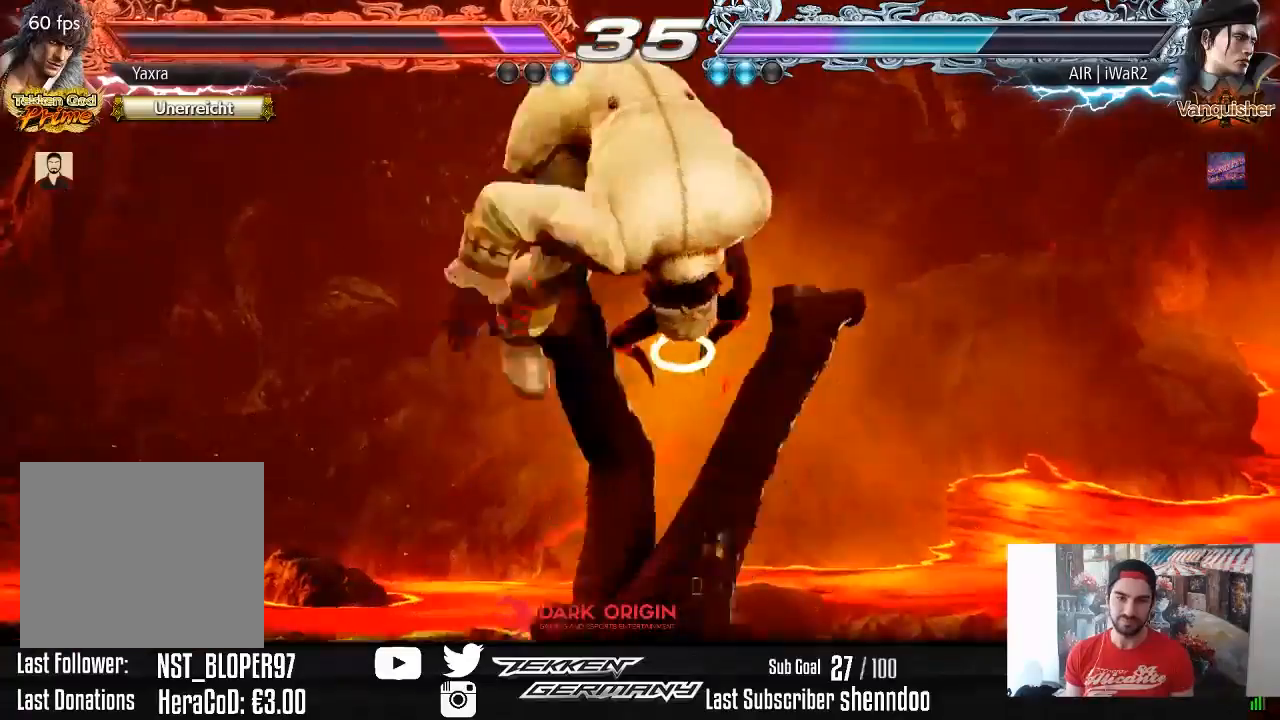
{"buttons": [], "right_stick": "center", "events": []}
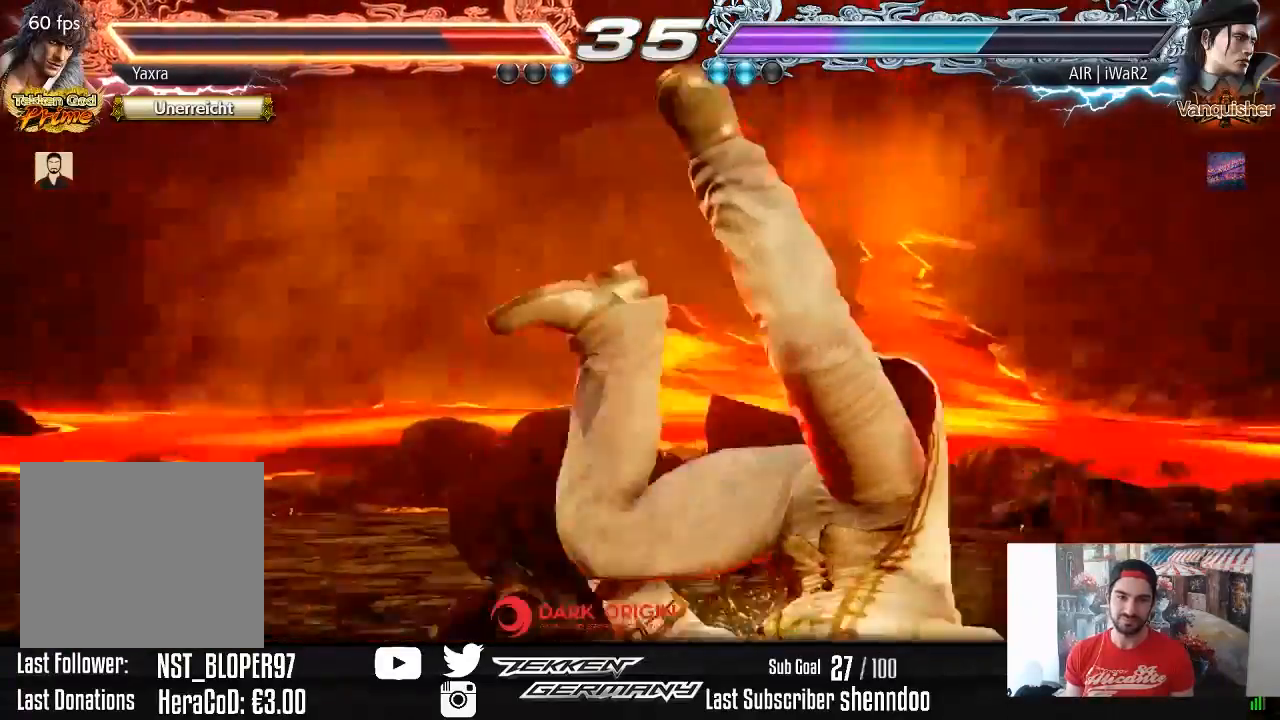
{"buttons": [], "right_stick": "center", "events": []}
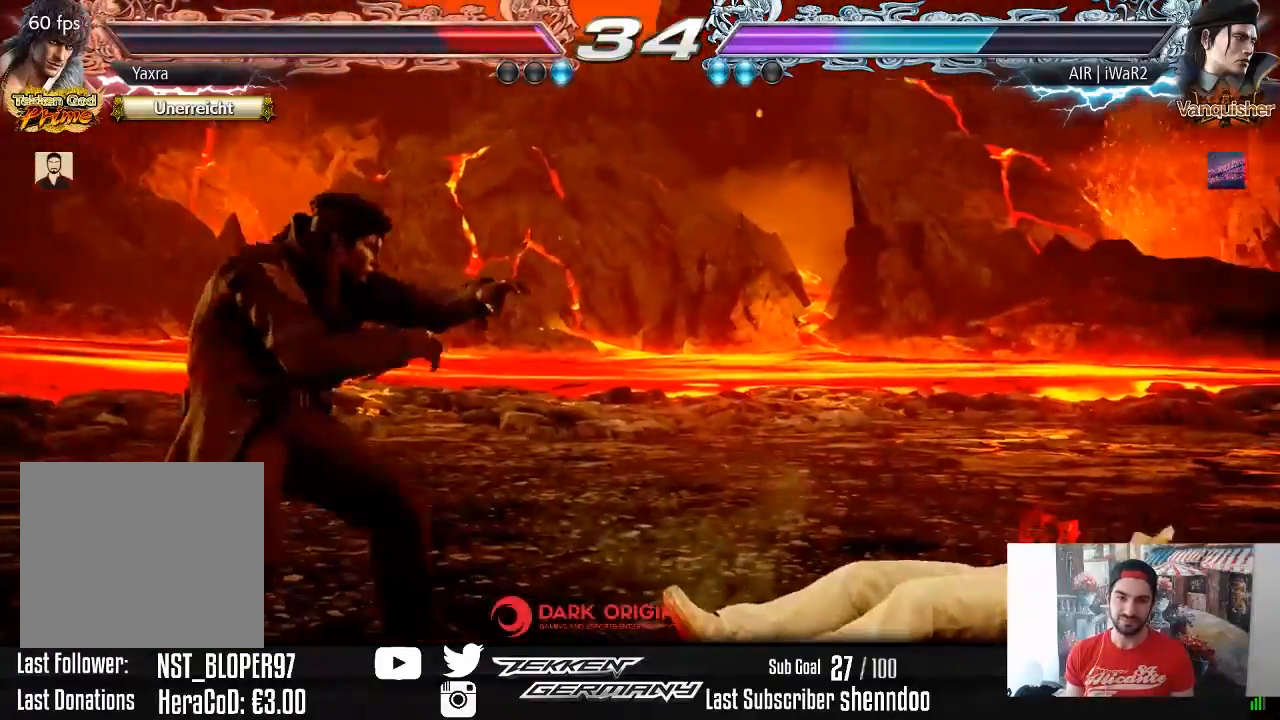
{"buttons": [], "right_stick": "center", "events": [[100, "CROSS", "down"], [183, "CROSS", "up"]]}
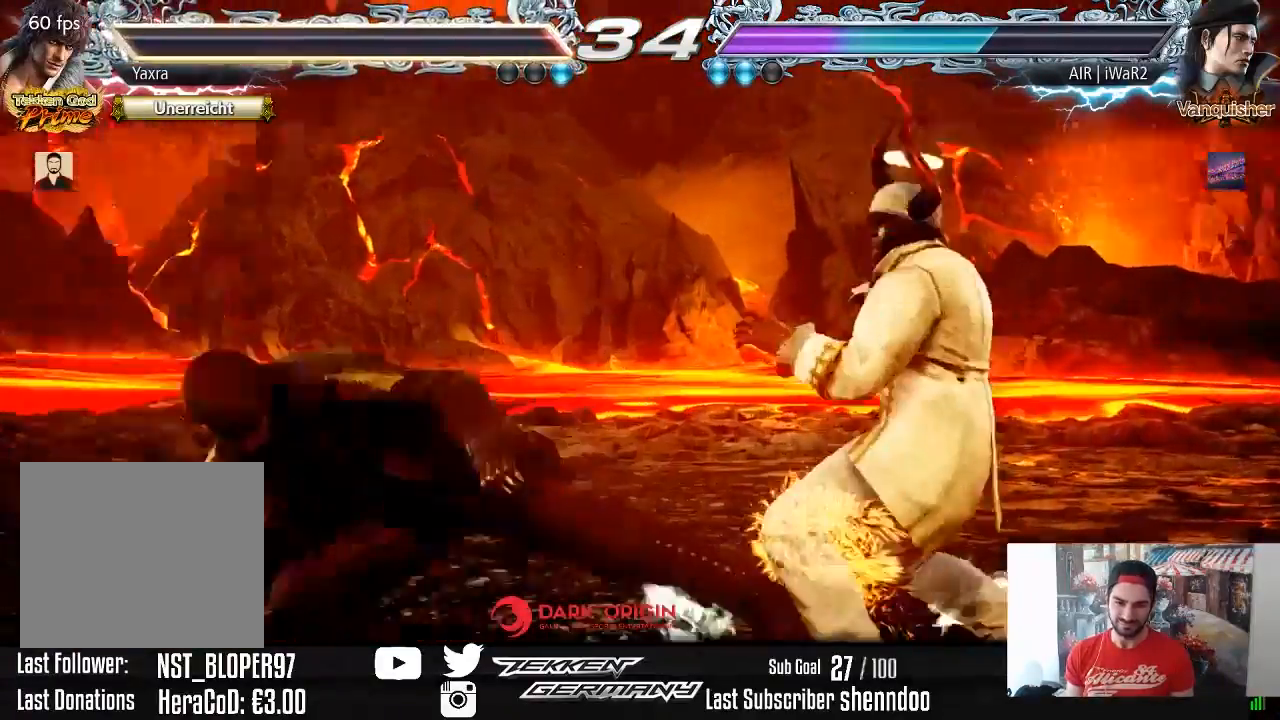
{"buttons": [], "right_stick": "center", "events": []}
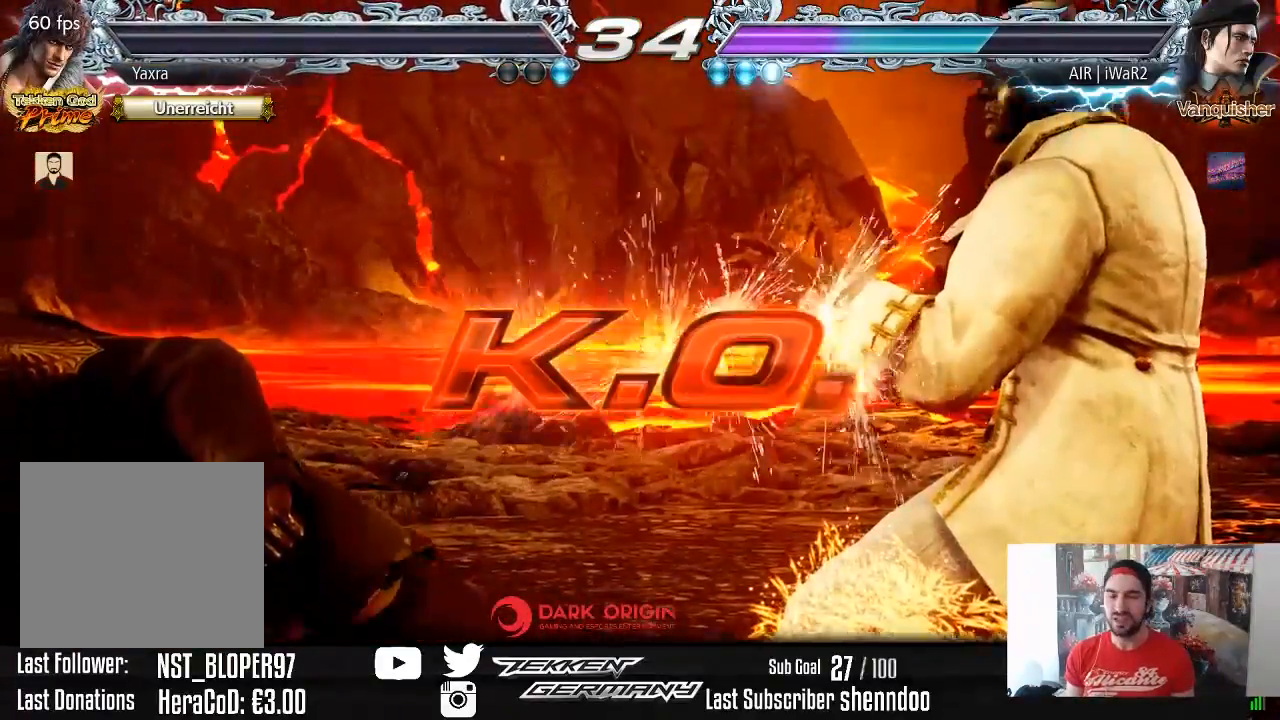
{"buttons": [], "right_stick": "center", "events": []}
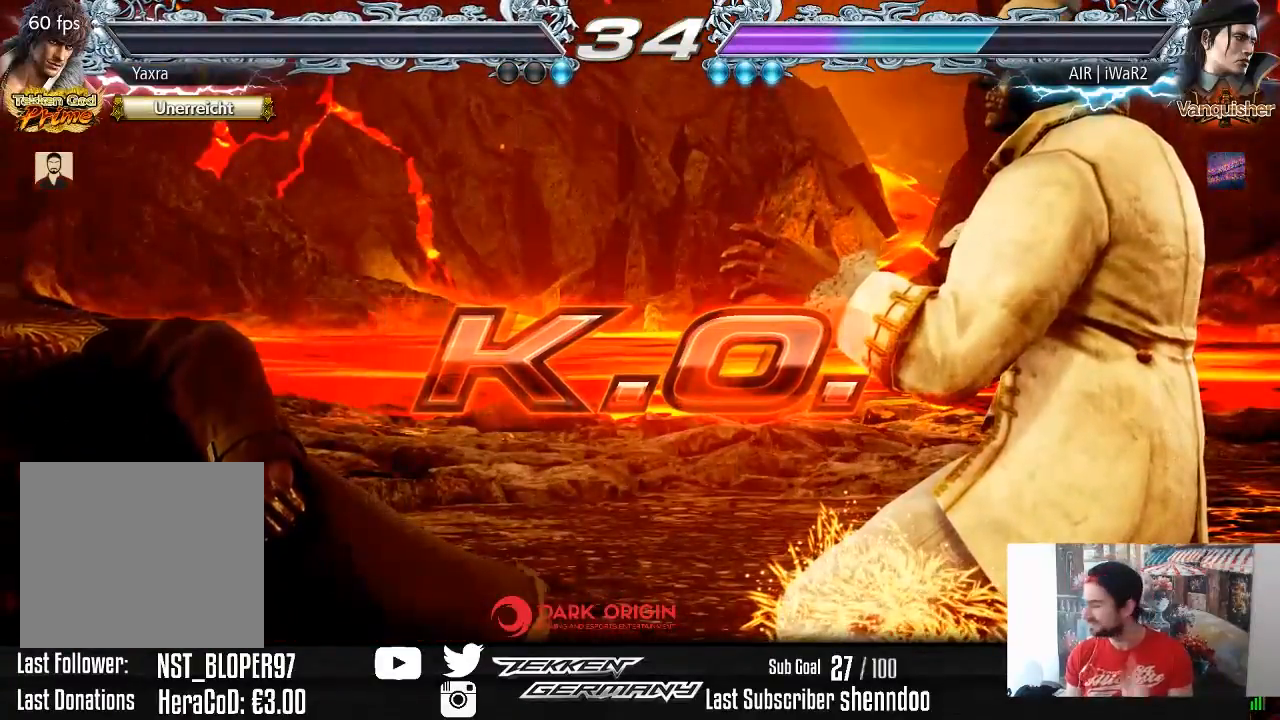
{"buttons": [], "right_stick": "center", "events": []}
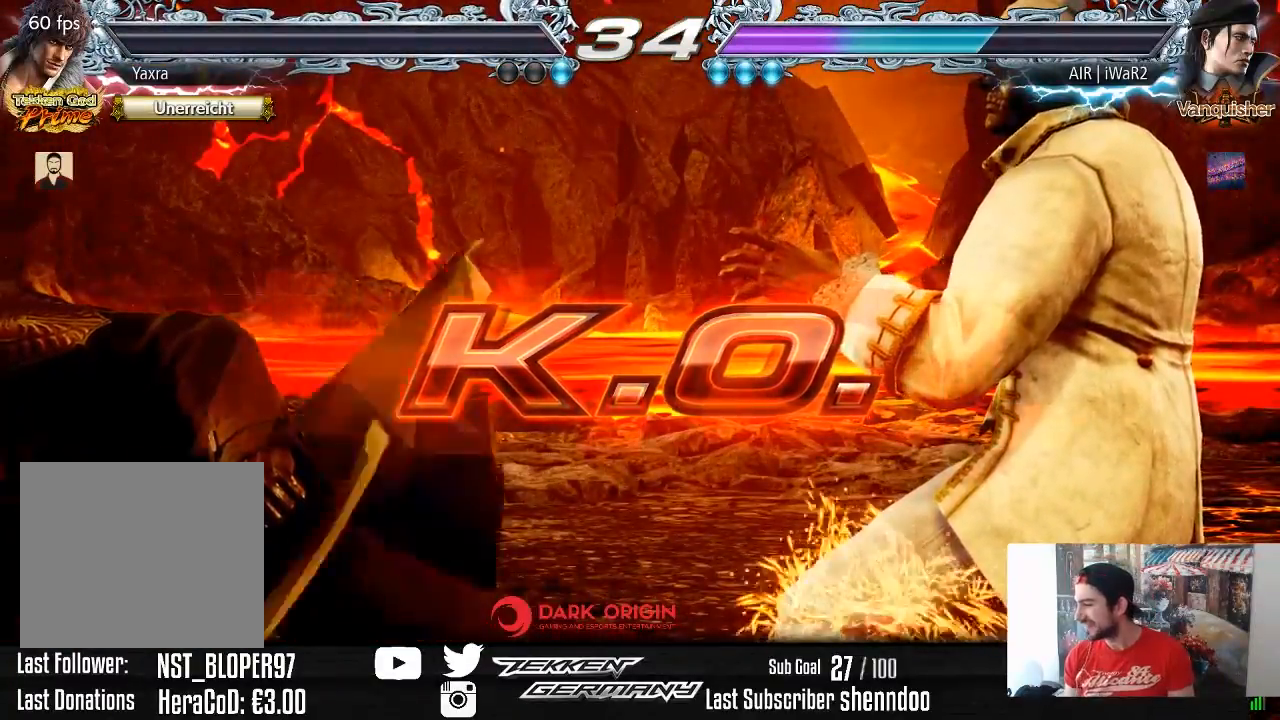
{"buttons": ["START"], "right_stick": "center", "events": [[267, "START", "down"], [383, "START", "up"], [483, "START", "down"]]}
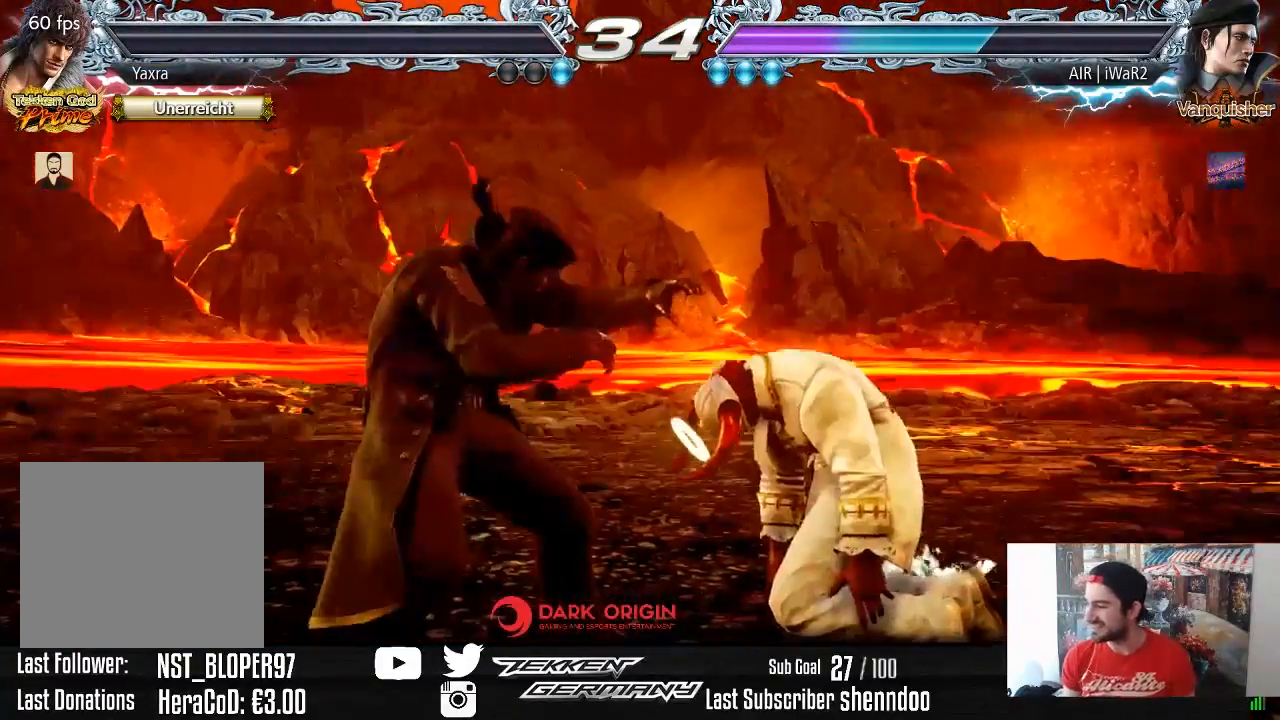
{"buttons": [], "right_stick": "center", "events": [[117, "START", "up"], [367, "START", "down"], [483, "START", "up"]]}
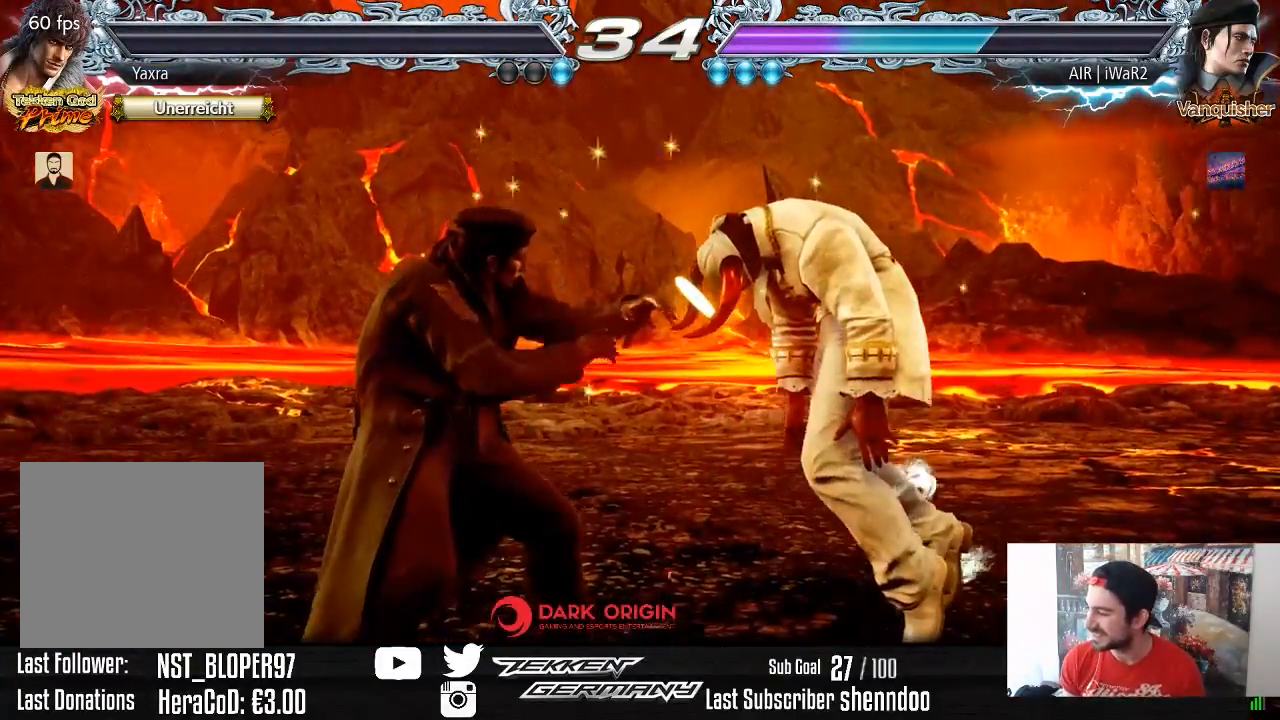
{"buttons": [], "right_stick": "center", "events": []}
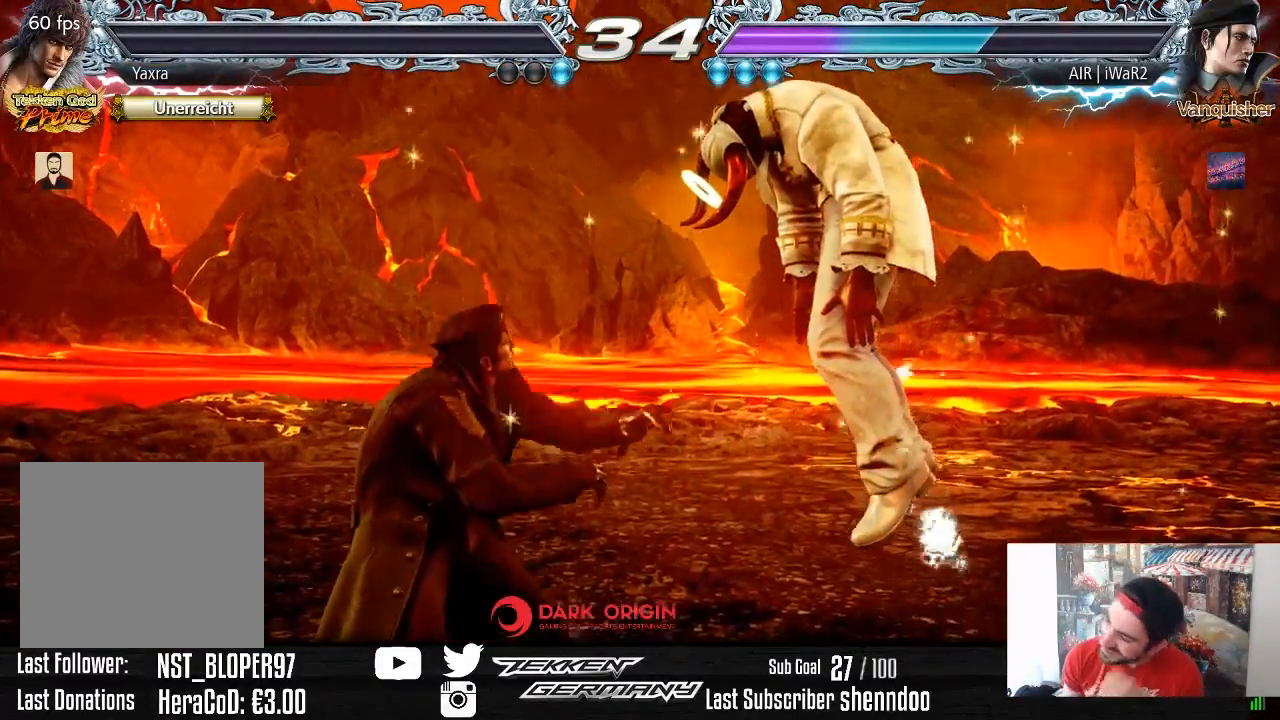
{"buttons": [], "right_stick": "center", "events": []}
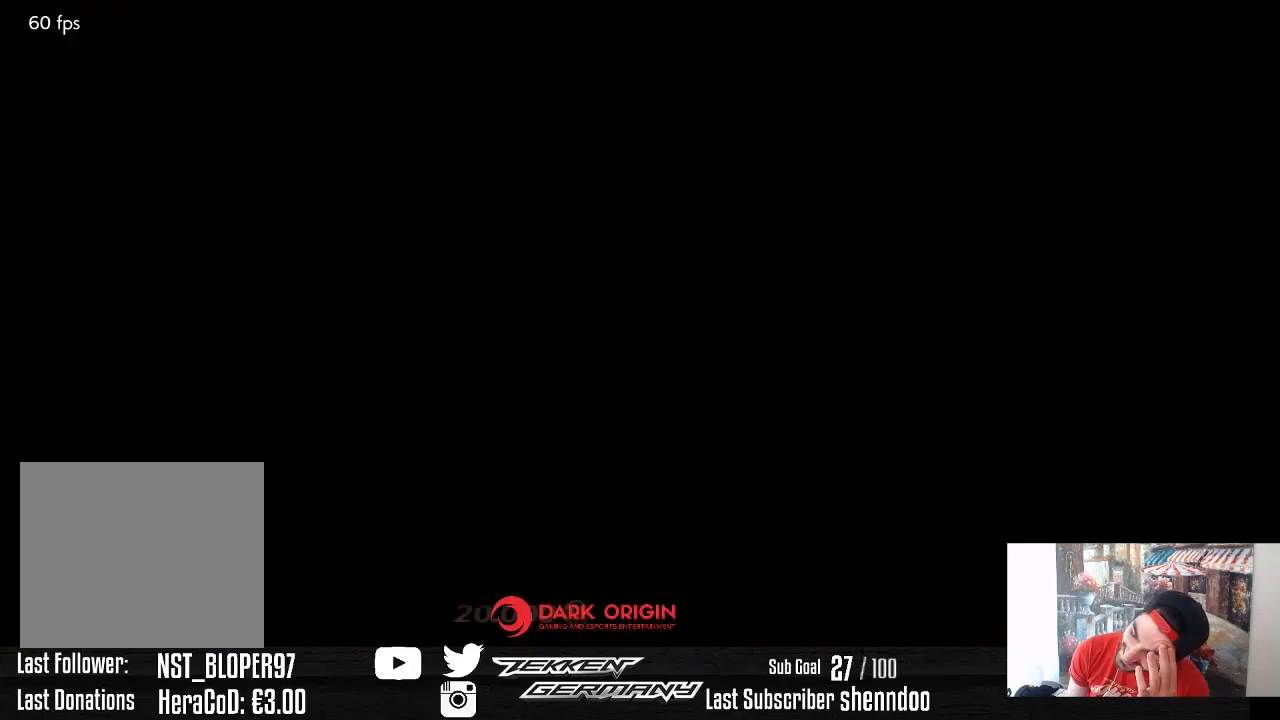
{"buttons": [], "right_stick": "center", "events": []}
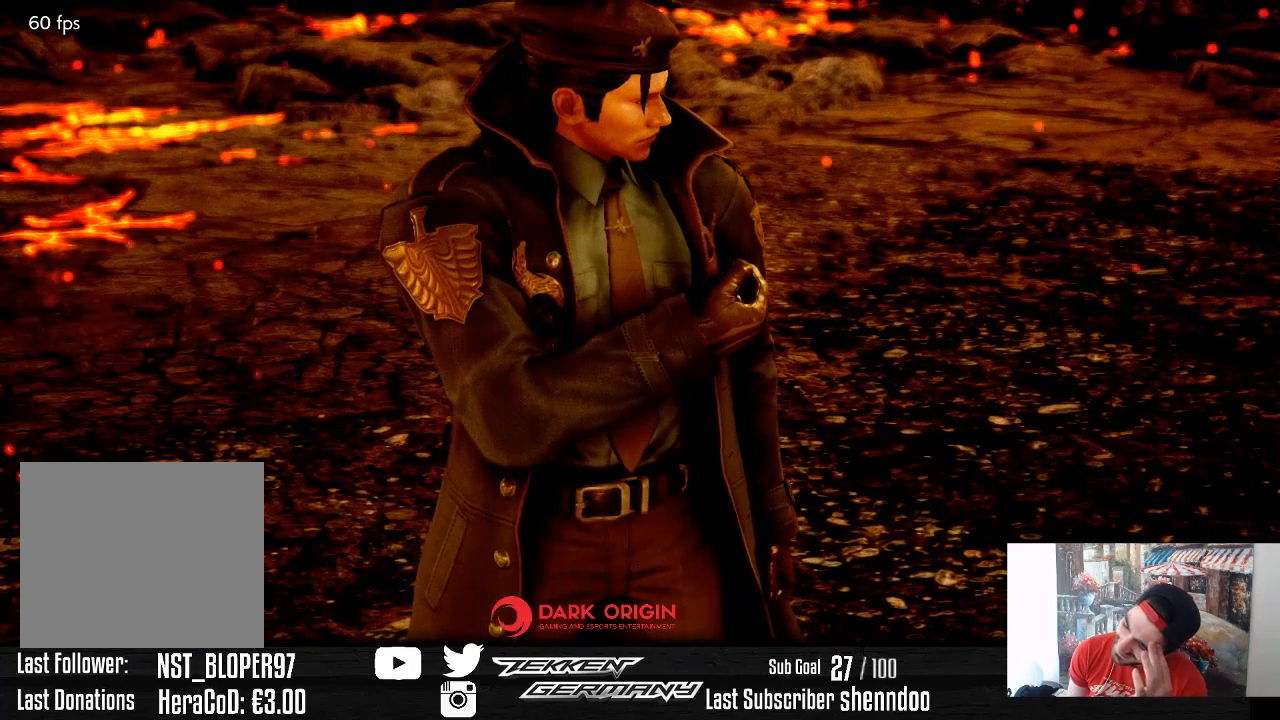
{"buttons": [], "right_stick": "center", "events": []}
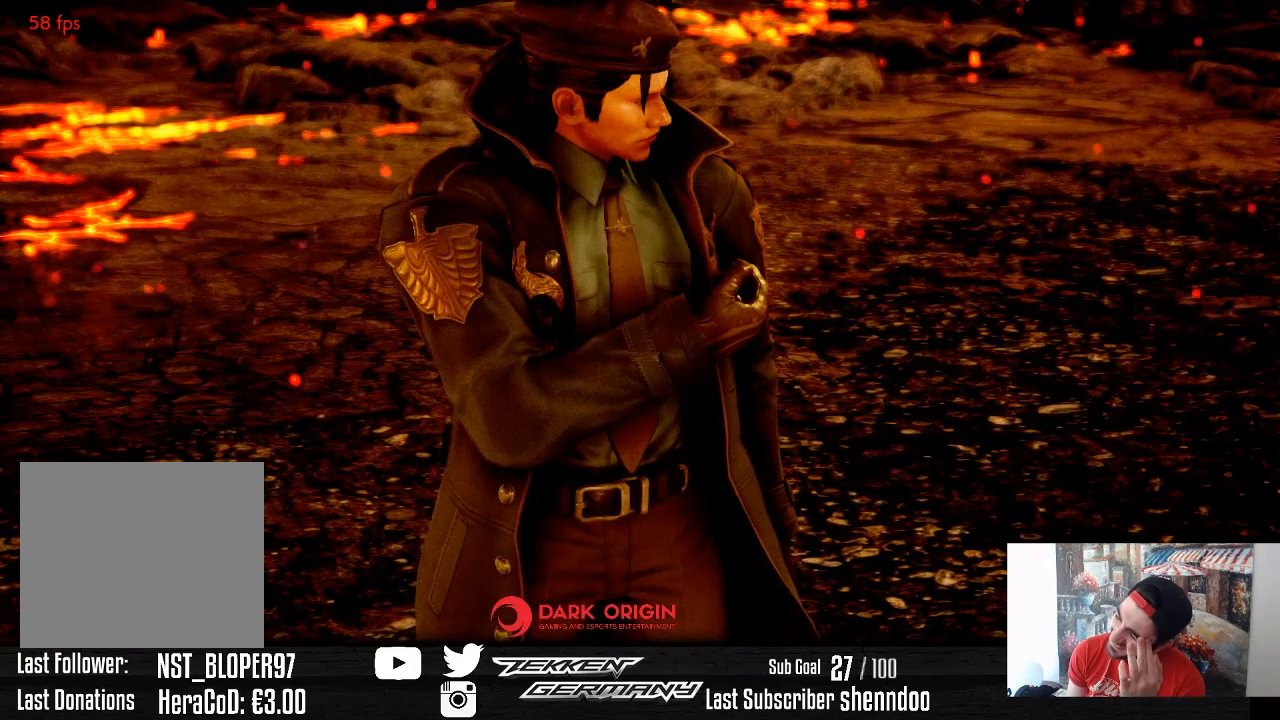
{"buttons": [], "right_stick": "center", "events": []}
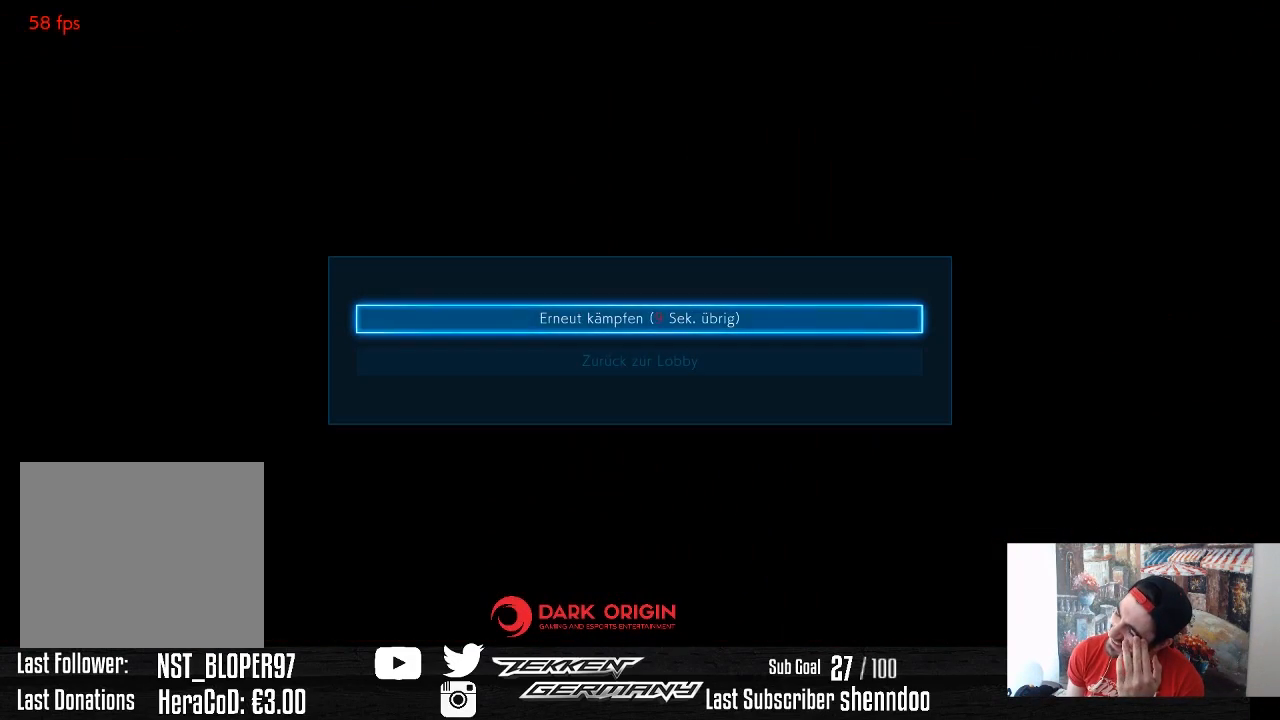
{"buttons": [], "right_stick": "center", "events": [[133, "CROSS", "down"], [250, "CROSS", "up"], [317, "CROSS", "down"], [433, "CROSS", "up"]]}
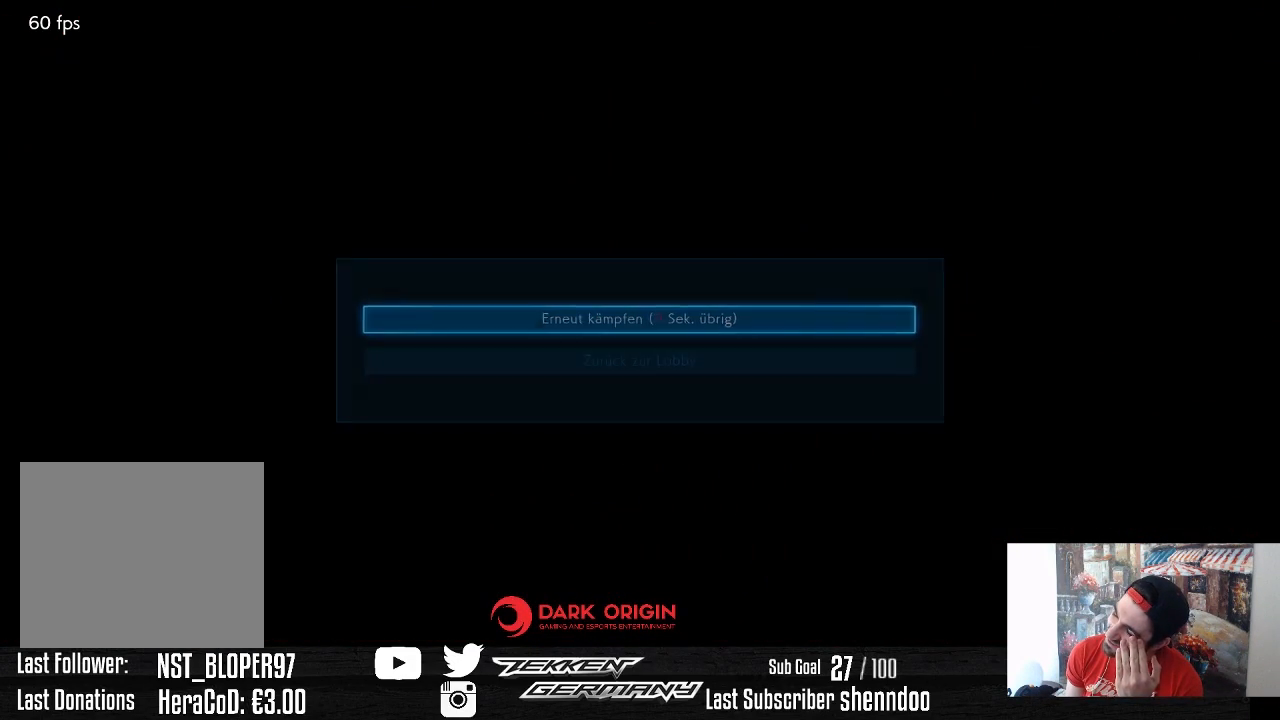
{"buttons": [], "right_stick": "center", "events": [[33, "CROSS", "down"], [167, "CROSS", "up"]]}